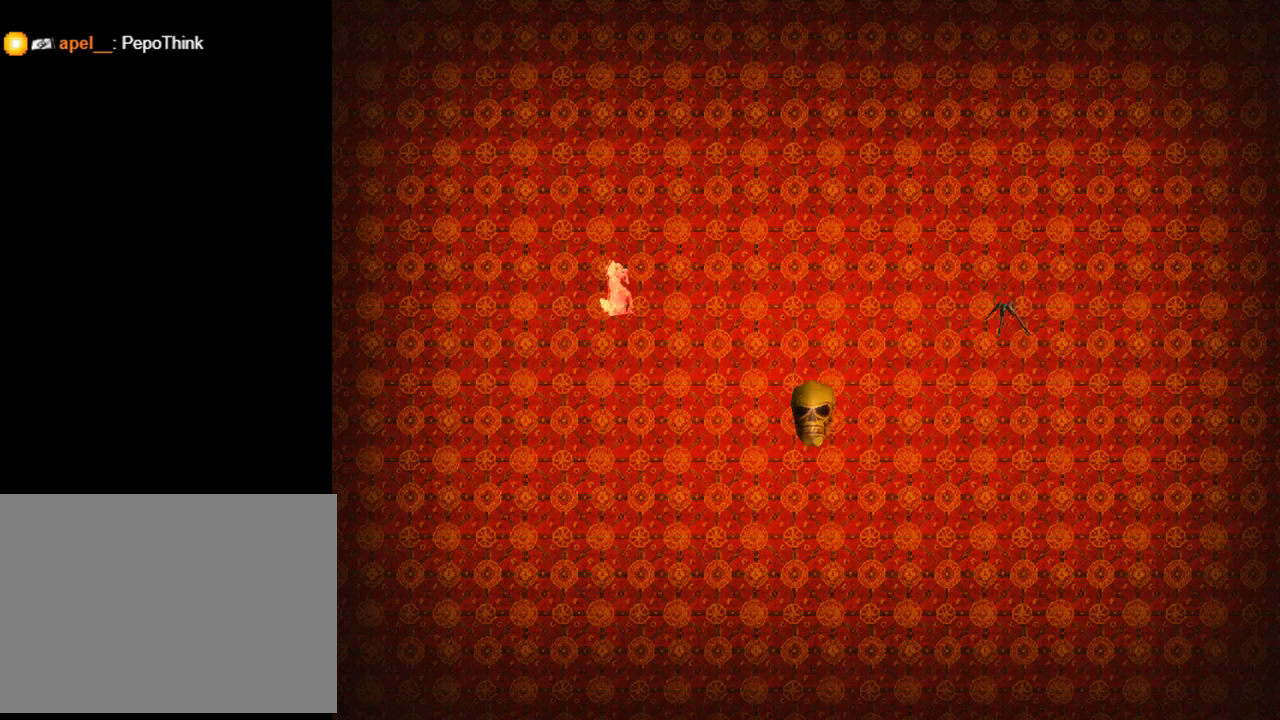
Gameplay with a controller (PlayStation layout); each line is a JSON object with the inputs held at the frame after it. "events" lists button and stick changes between this image and that frame as [ms after this image, input, new state], when the widget could be followed in between. Not read: right_stick.
{"buttons": [], "left_stick": "center", "events": [[367, "DPAD_LEFT", "down"], [500, "DPAD_LEFT", "up"]]}
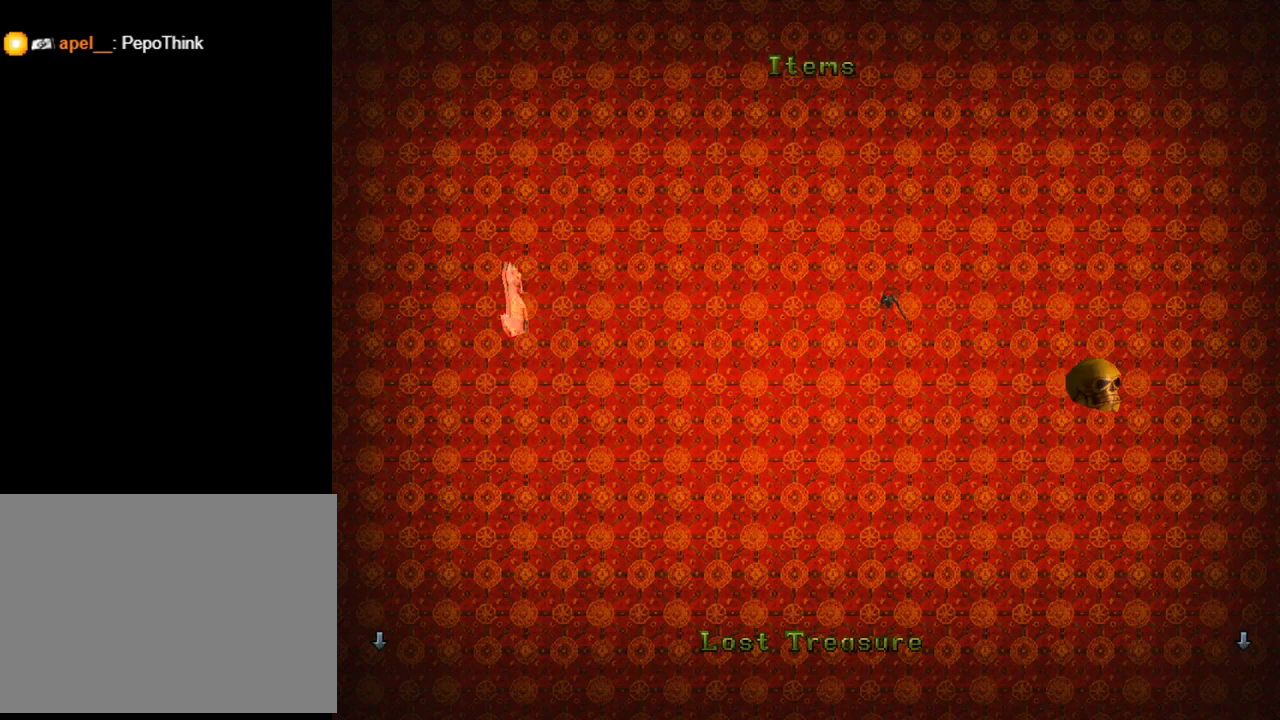
{"buttons": ["DPAD_LEFT"], "left_stick": "center", "events": [[500, "DPAD_LEFT", "down"]]}
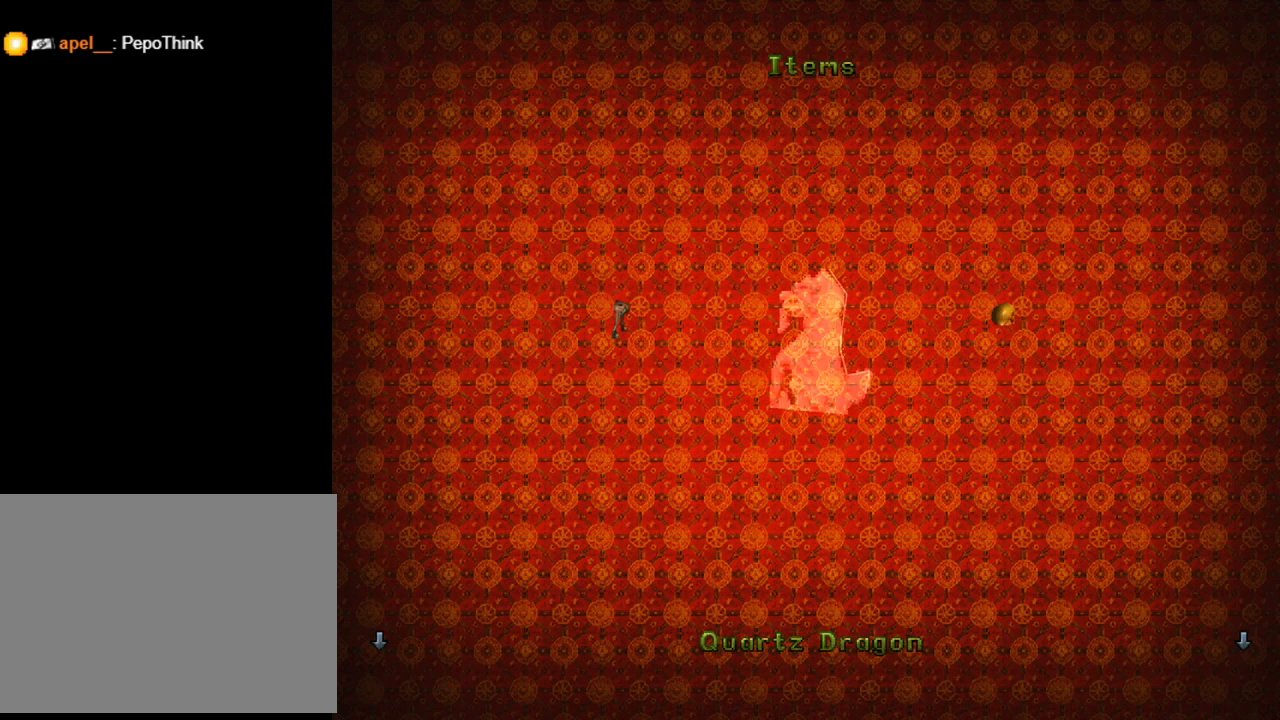
{"buttons": [], "left_stick": "center", "events": [[100, "DPAD_LEFT", "up"]]}
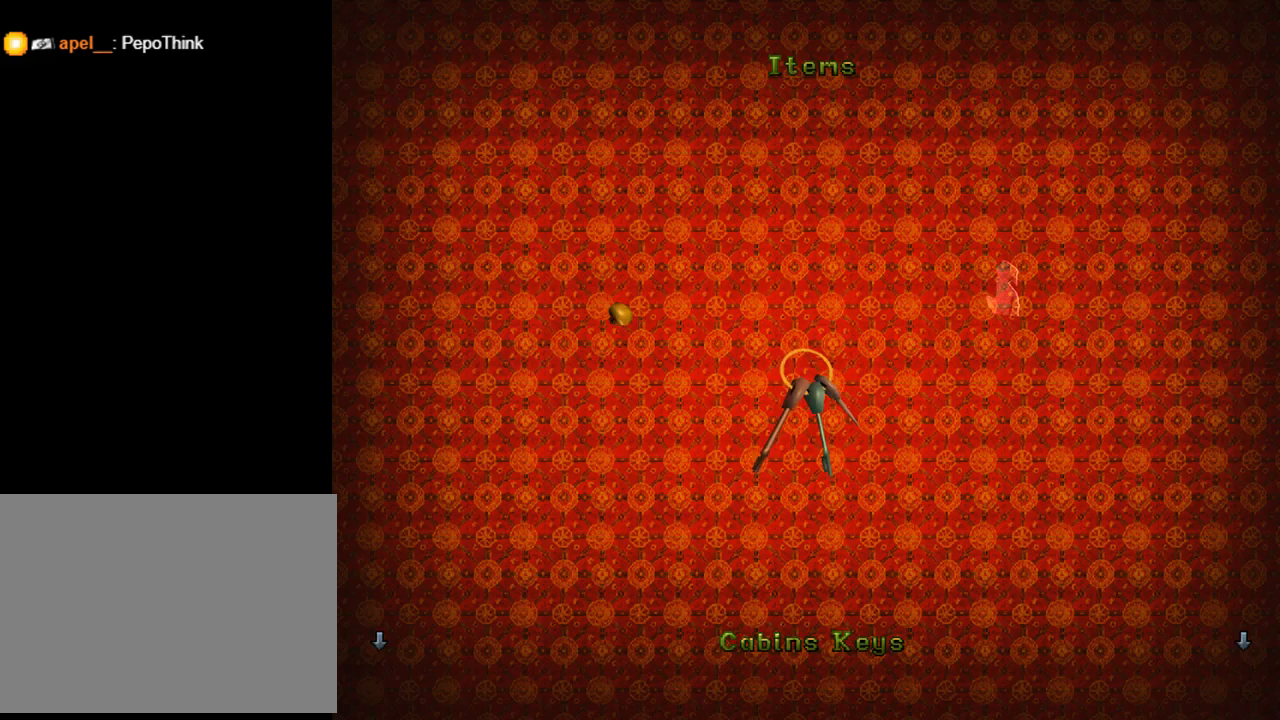
{"buttons": [], "left_stick": "center", "events": [[100, "START", "down"], [300, "START", "up"]]}
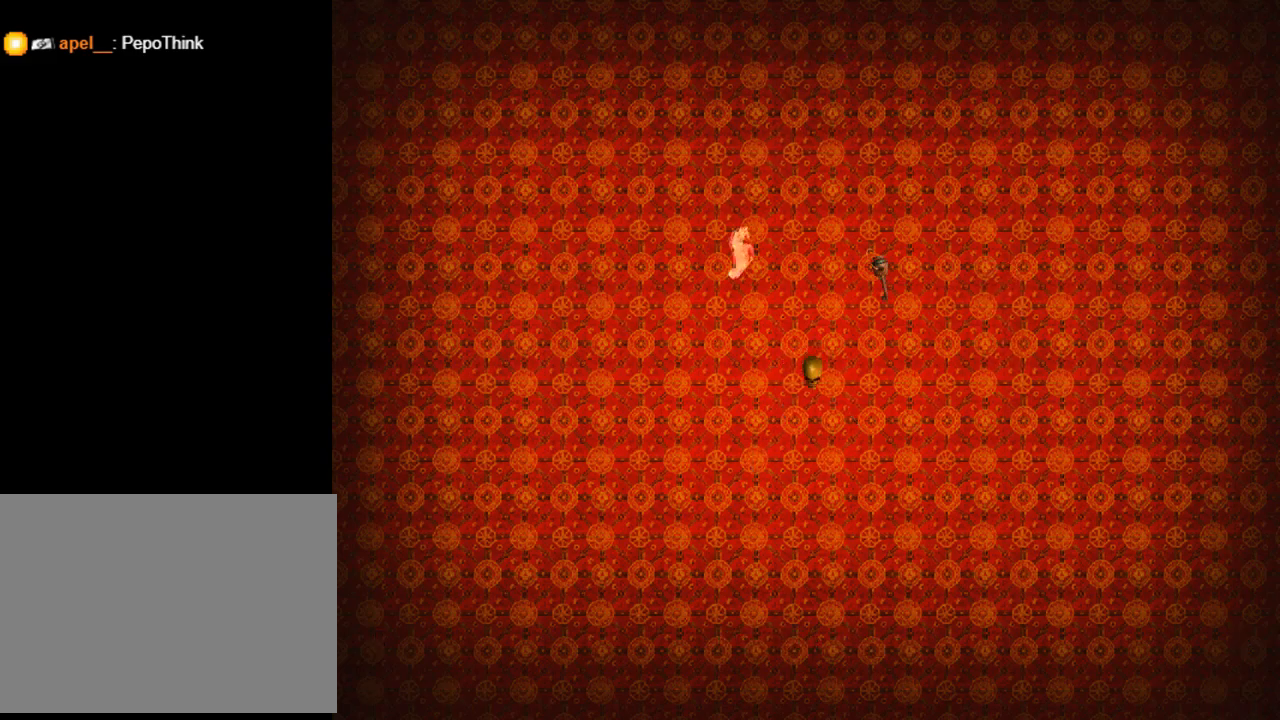
{"buttons": [], "left_stick": "center", "events": []}
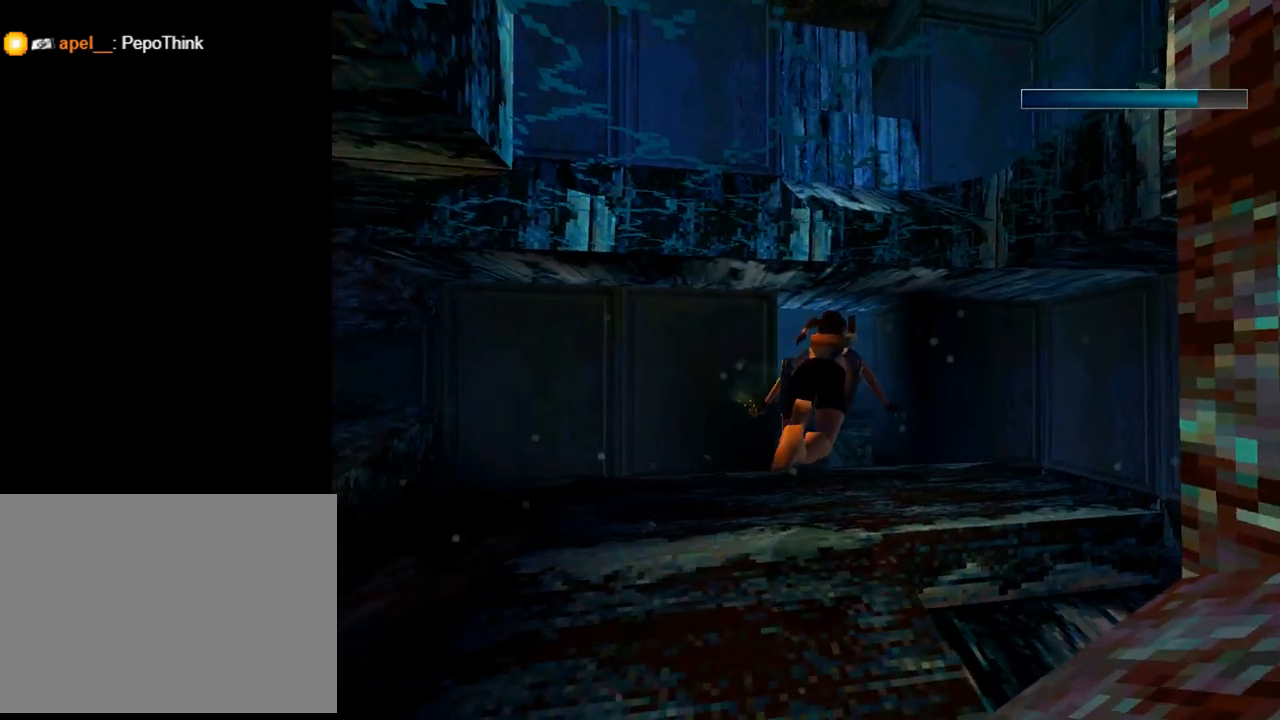
{"buttons": ["DPAD_UP", "DPAD_LEFT"], "left_stick": "center", "events": [[300, "DPAD_UP", "down"], [400, "DPAD_LEFT", "down"]]}
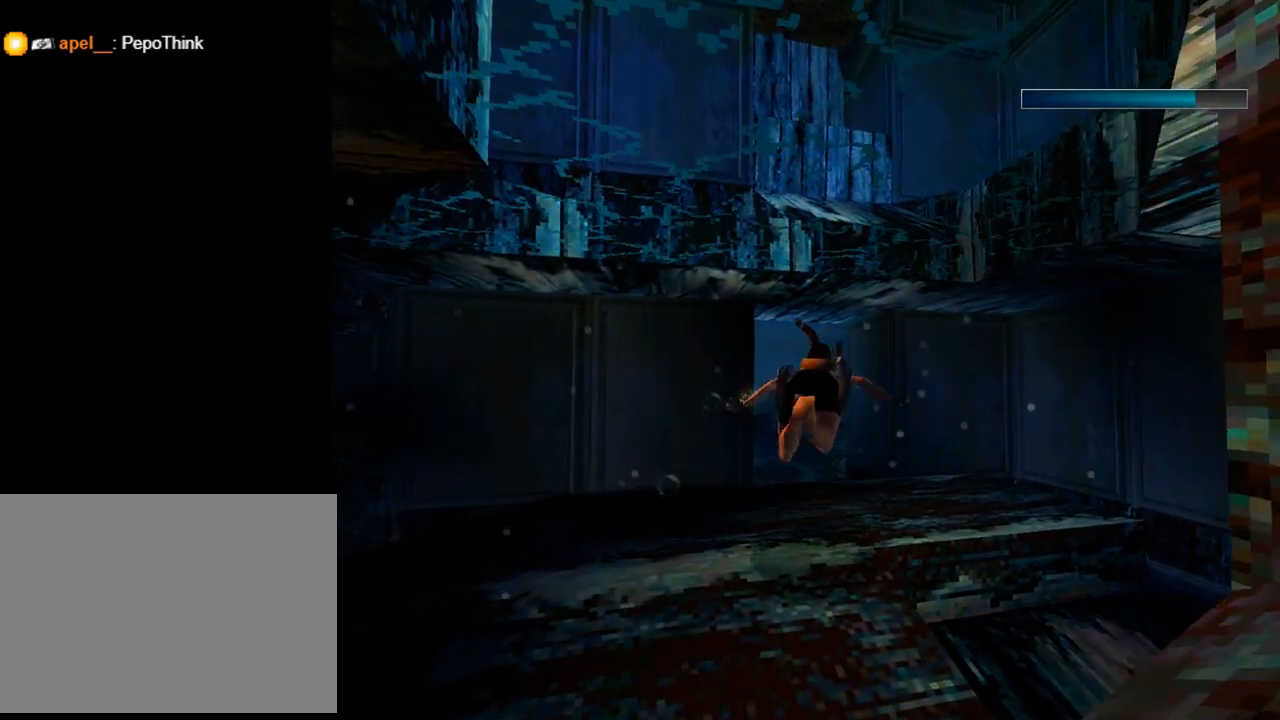
{"buttons": ["SQUARE"], "left_stick": "center", "events": [[100, "DPAD_LEFT", "up"], [167, "DPAD_UP", "up"], [233, "SQUARE", "down"]]}
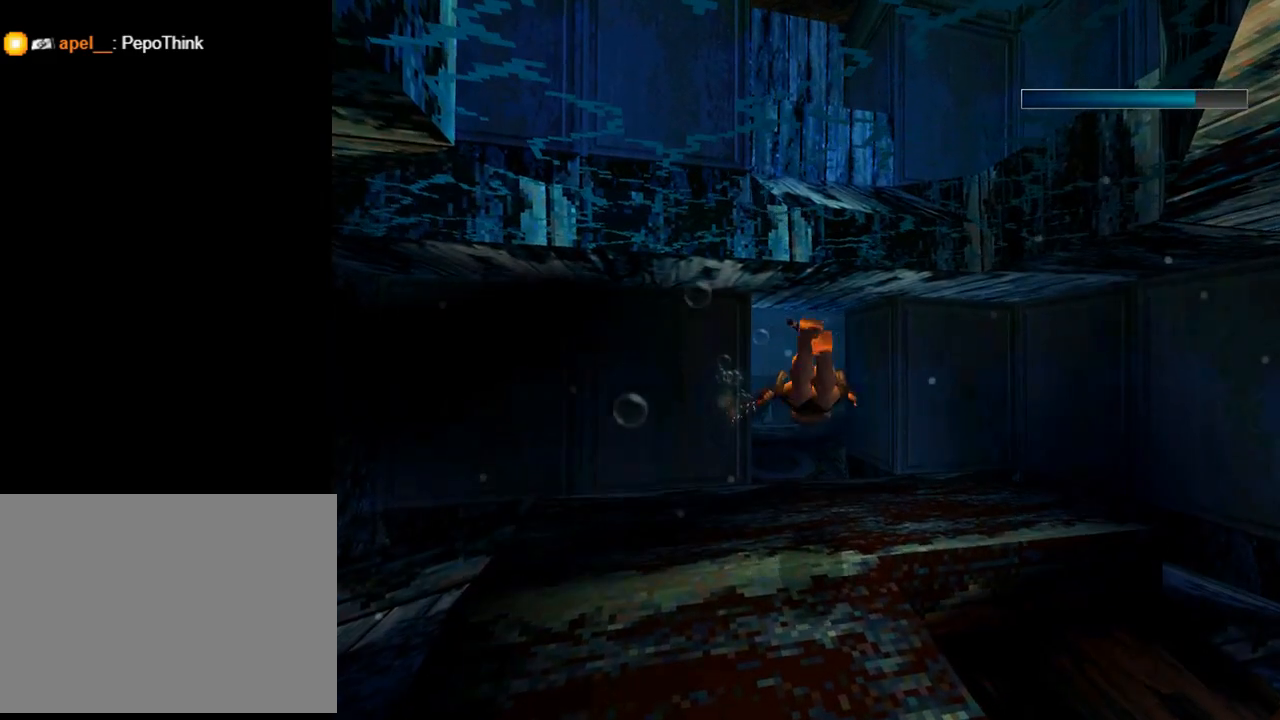
{"buttons": ["SQUARE"], "left_stick": "center", "events": [[67, "DPAD_RIGHT", "down"], [200, "DPAD_RIGHT", "up"]]}
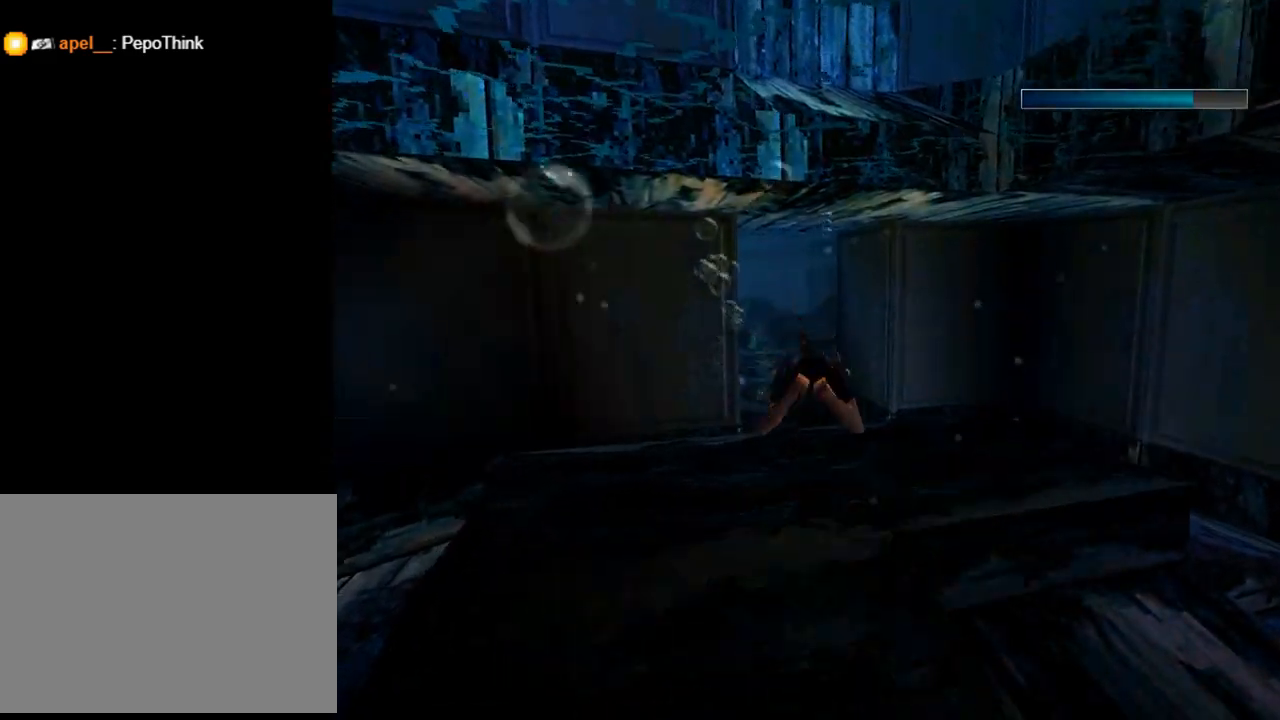
{"buttons": ["SQUARE"], "left_stick": "center", "events": []}
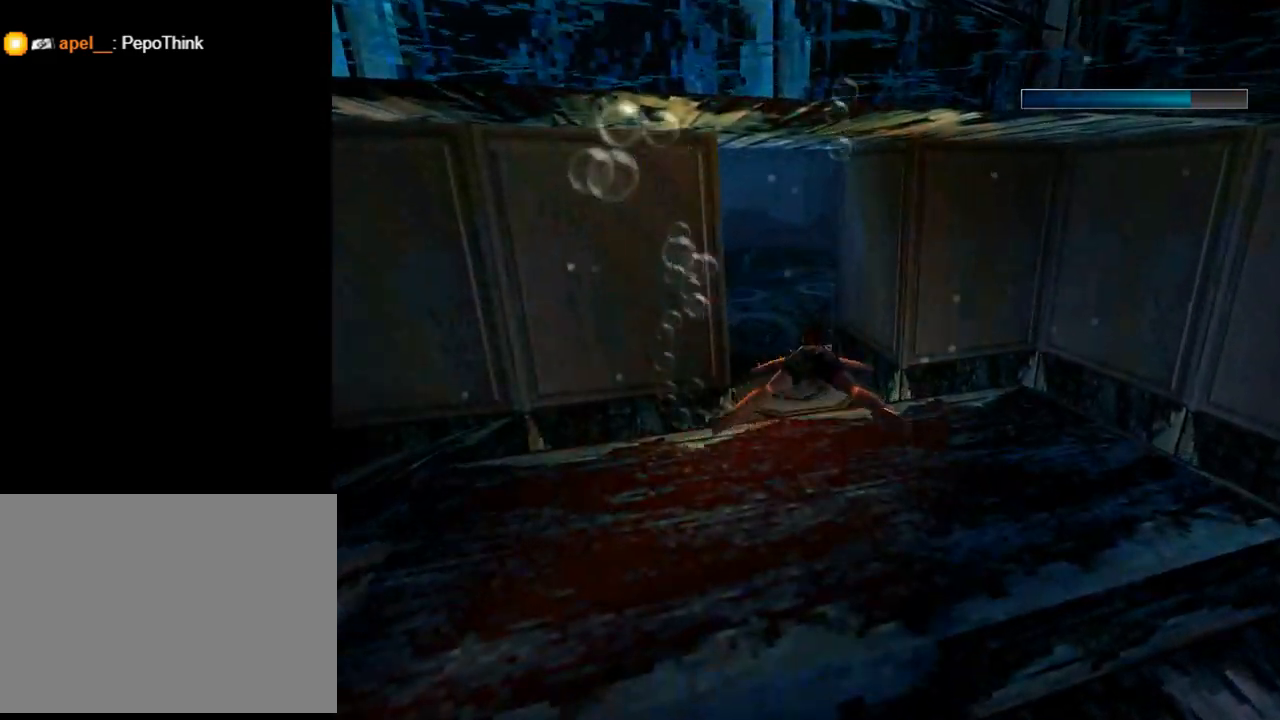
{"buttons": ["SQUARE"], "left_stick": "center", "events": []}
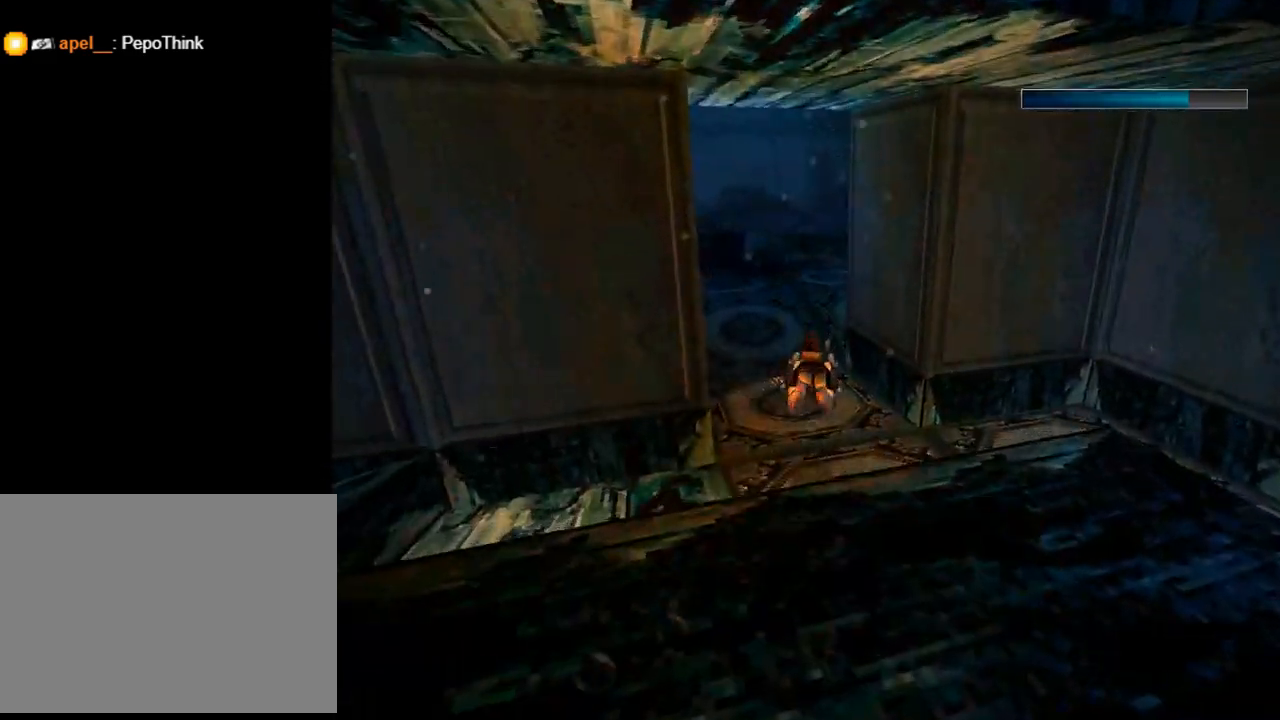
{"buttons": ["SQUARE", "DPAD_DOWN"], "left_stick": "center", "events": [[233, "DPAD_LEFT", "down"], [333, "DPAD_DOWN", "down"], [433, "DPAD_LEFT", "up"]]}
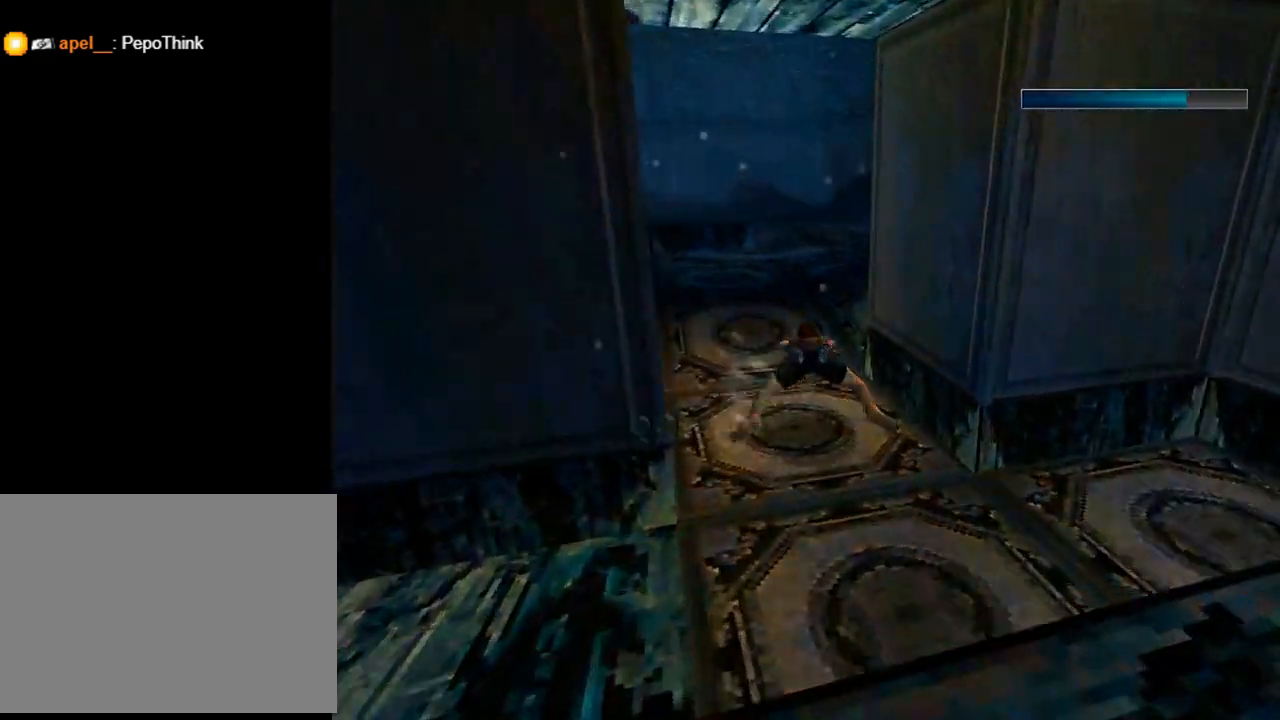
{"buttons": ["SQUARE", "DPAD_LEFT"], "left_stick": "center", "events": [[367, "DPAD_DOWN", "up"], [400, "DPAD_LEFT", "down"]]}
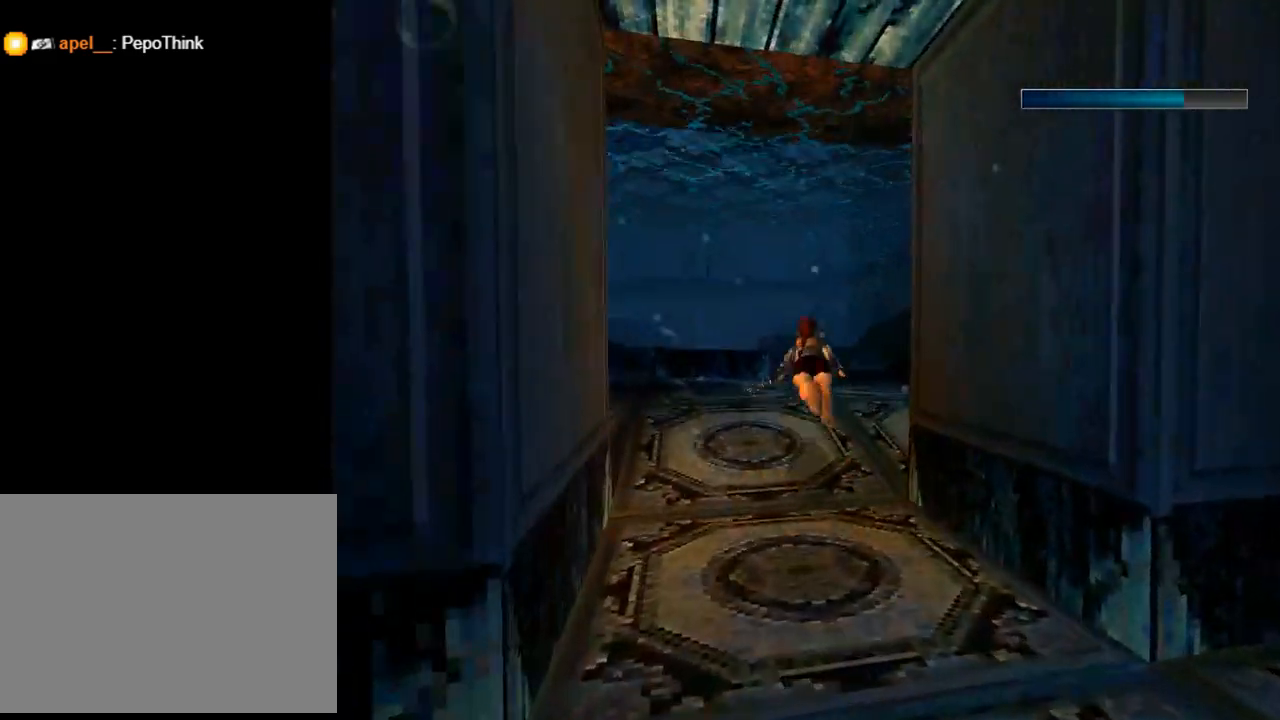
{"buttons": ["SQUARE", "DPAD_LEFT"], "left_stick": "center", "events": []}
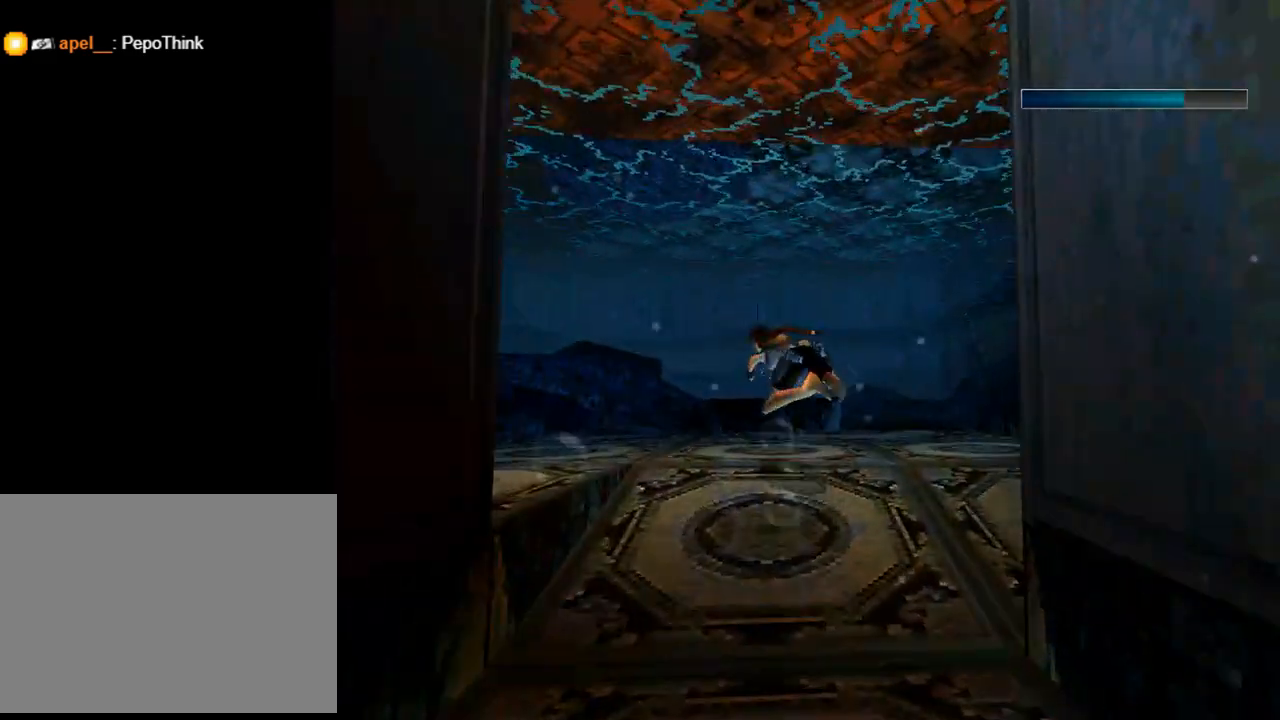
{"buttons": ["L1", "DPAD_LEFT"], "left_stick": "center", "events": [[167, "SQUARE", "up"], [400, "L1", "down"]]}
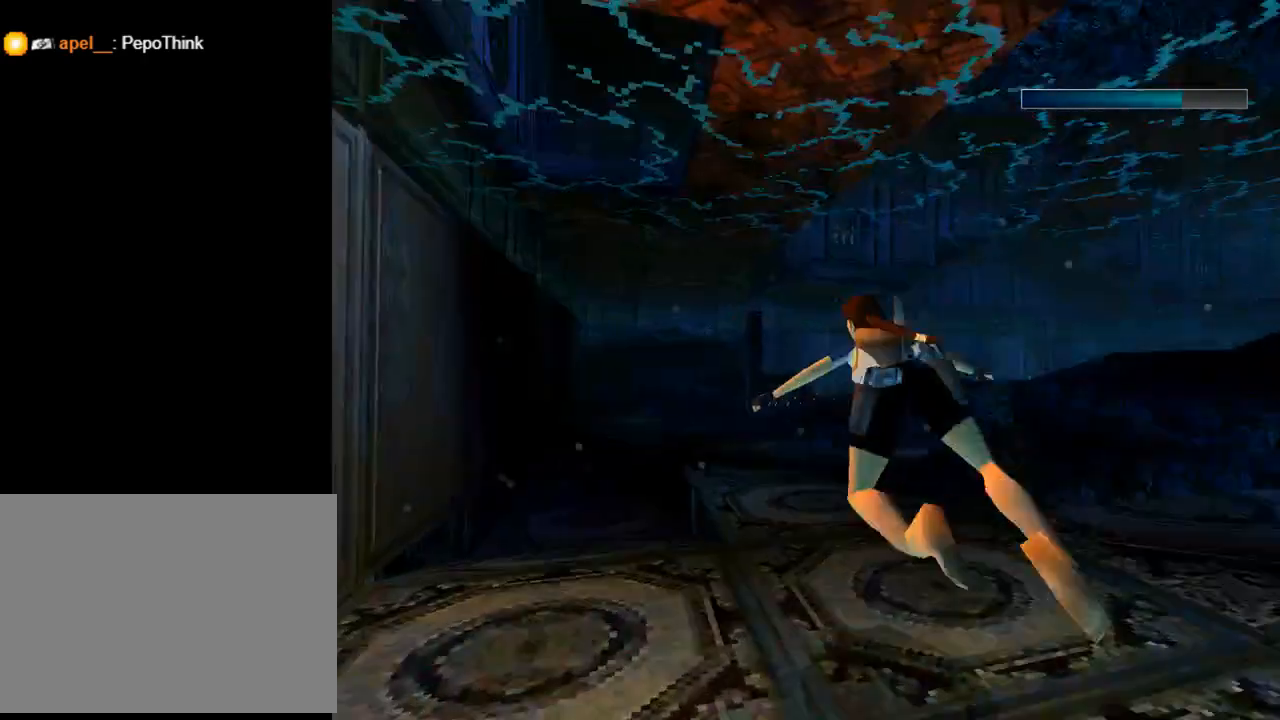
{"buttons": [], "left_stick": "center", "events": [[167, "DPAD_LEFT", "up"], [500, "L1", "up"]]}
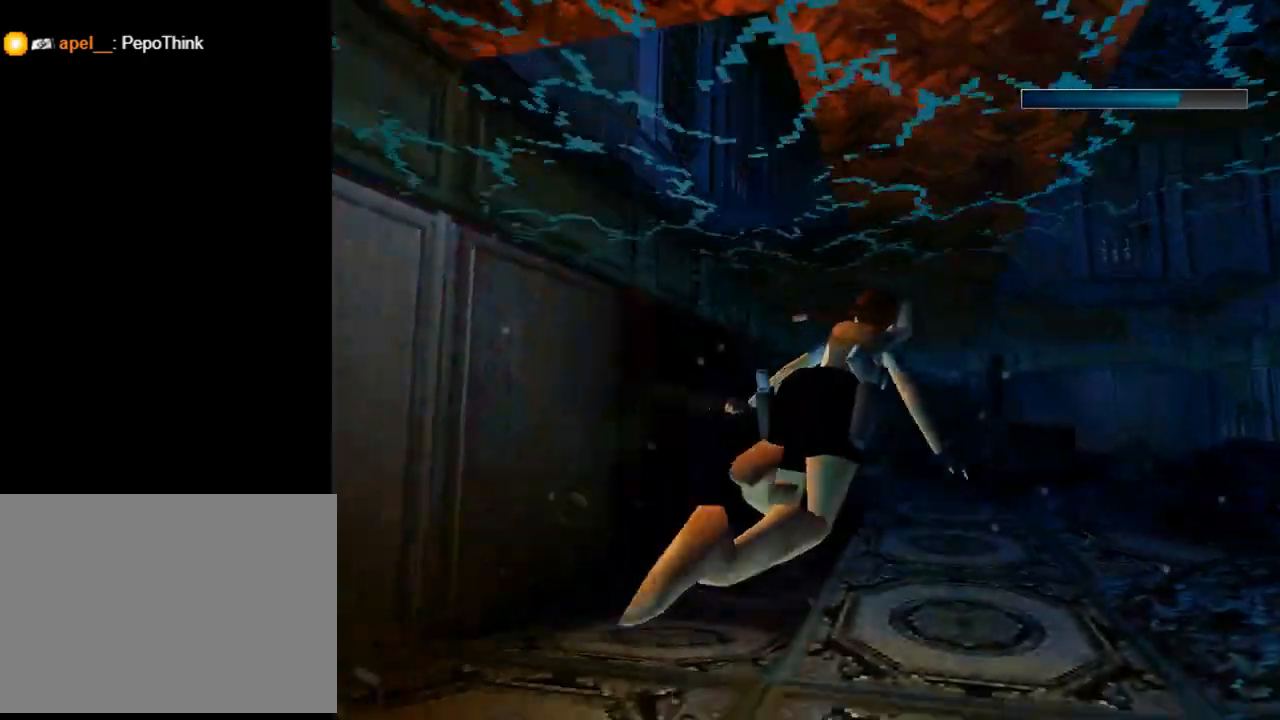
{"buttons": ["SQUARE"], "left_stick": "center", "events": [[133, "DPAD_LEFT", "down"], [133, "DPAD_UP", "down"], [133, "SQUARE", "down"], [300, "DPAD_LEFT", "up"], [500, "DPAD_UP", "up"]]}
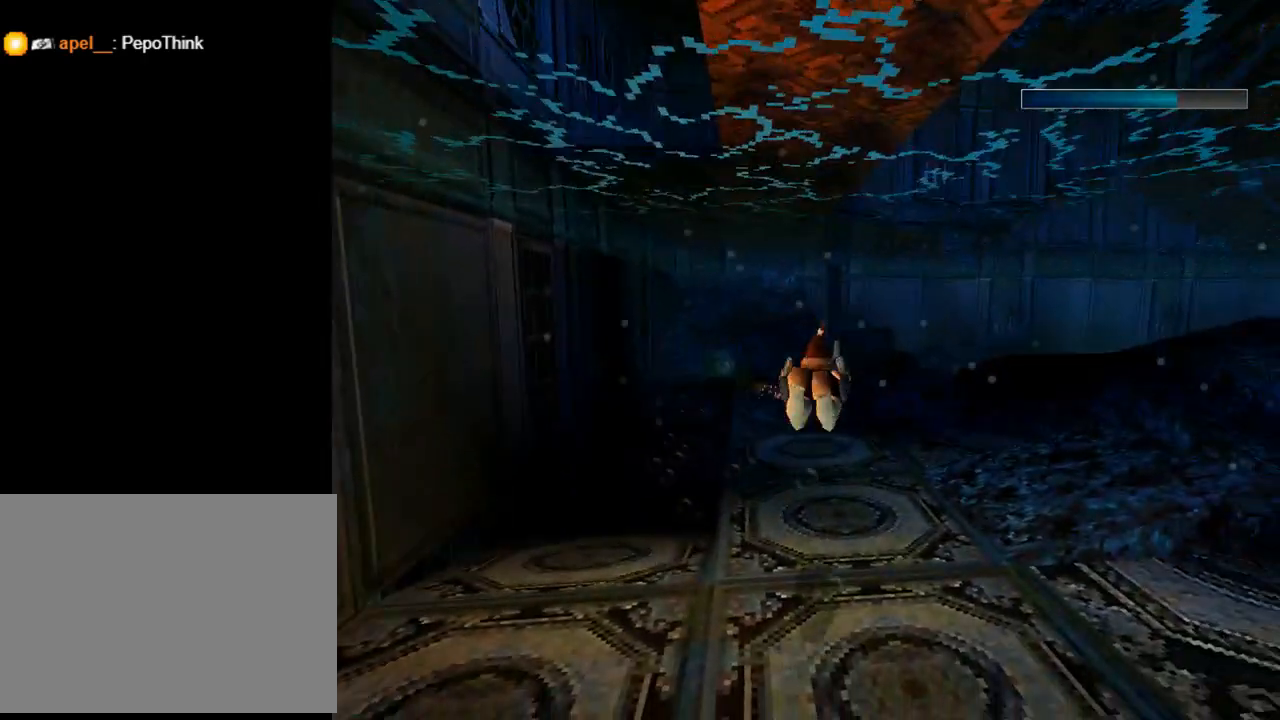
{"buttons": ["SQUARE", "DPAD_LEFT"], "left_stick": "center", "events": [[433, "DPAD_LEFT", "down"]]}
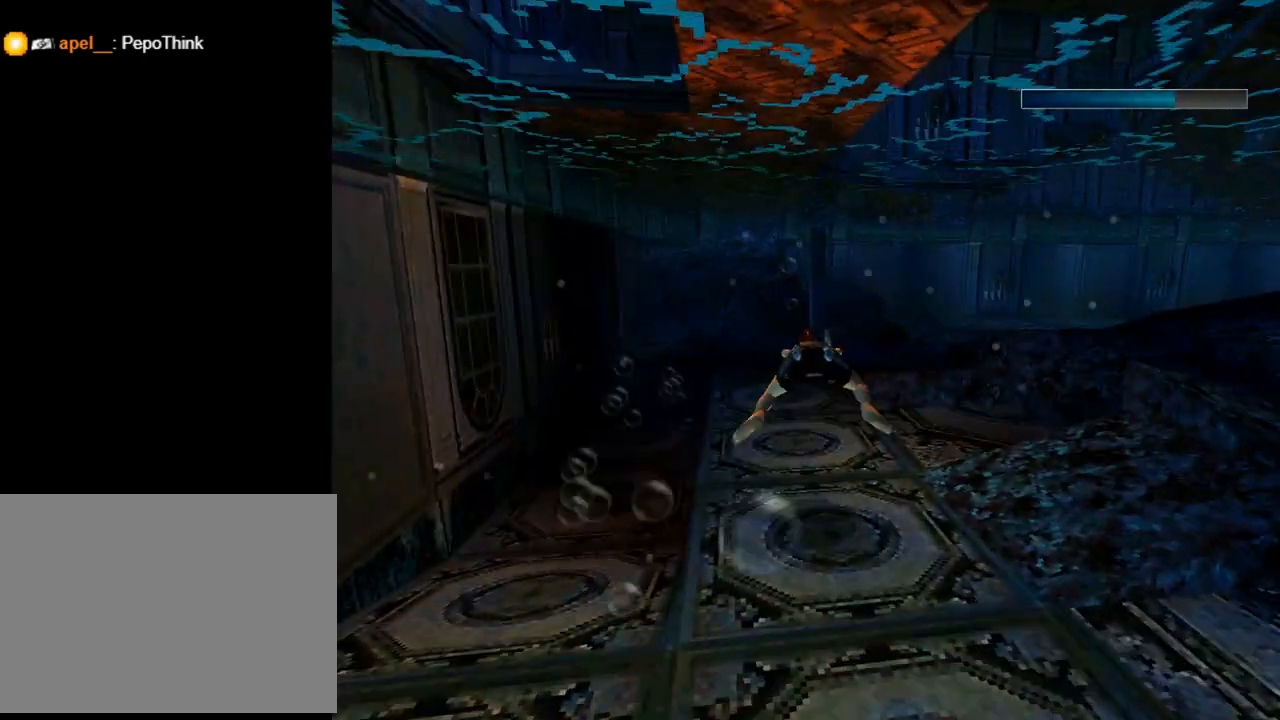
{"buttons": ["SQUARE"], "left_stick": "center", "events": [[300, "DPAD_LEFT", "up"]]}
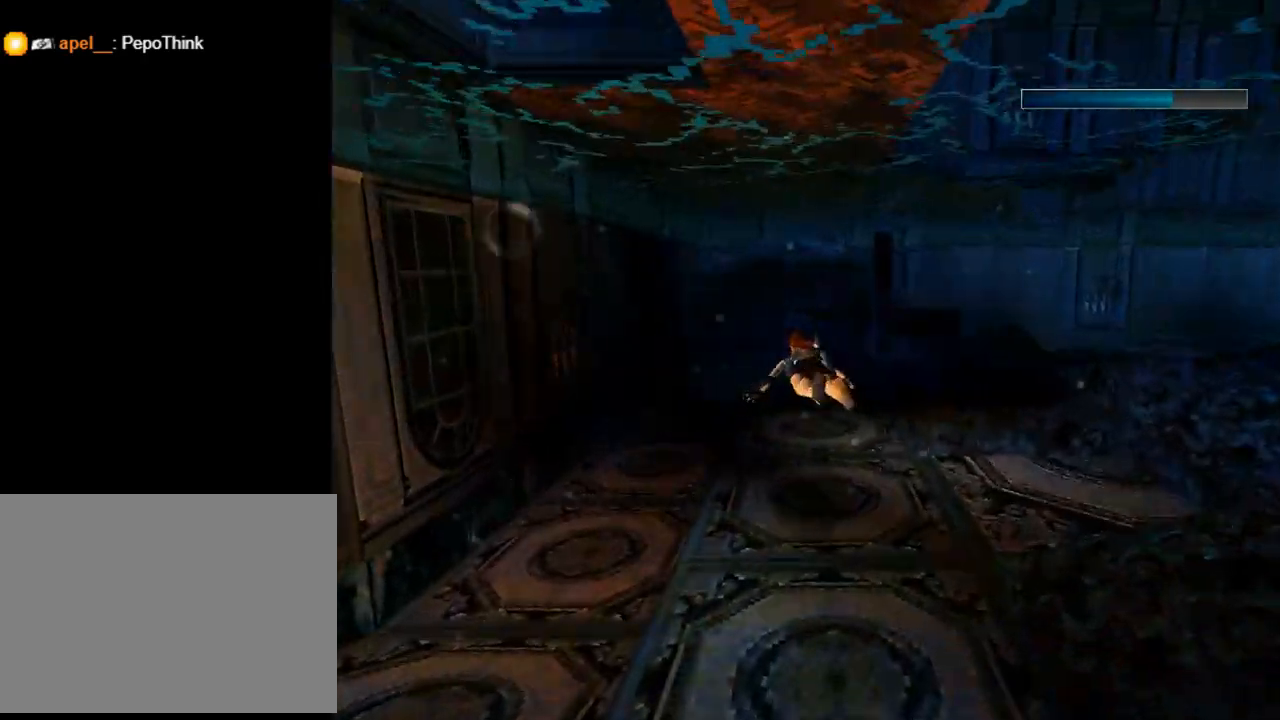
{"buttons": ["SQUARE"], "left_stick": "center", "events": [[233, "DPAD_DOWN", "down"], [400, "DPAD_DOWN", "up"]]}
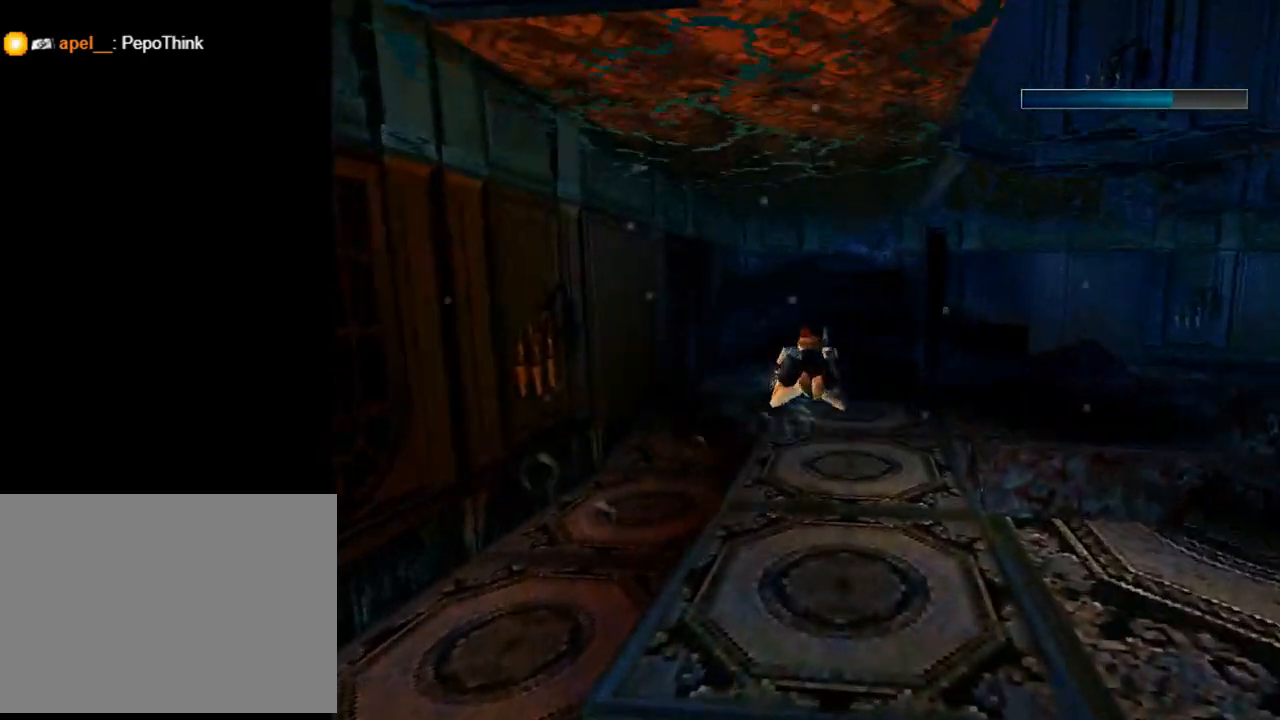
{"buttons": ["SQUARE", "DPAD_RIGHT"], "left_stick": "center", "events": [[400, "DPAD_RIGHT", "down"]]}
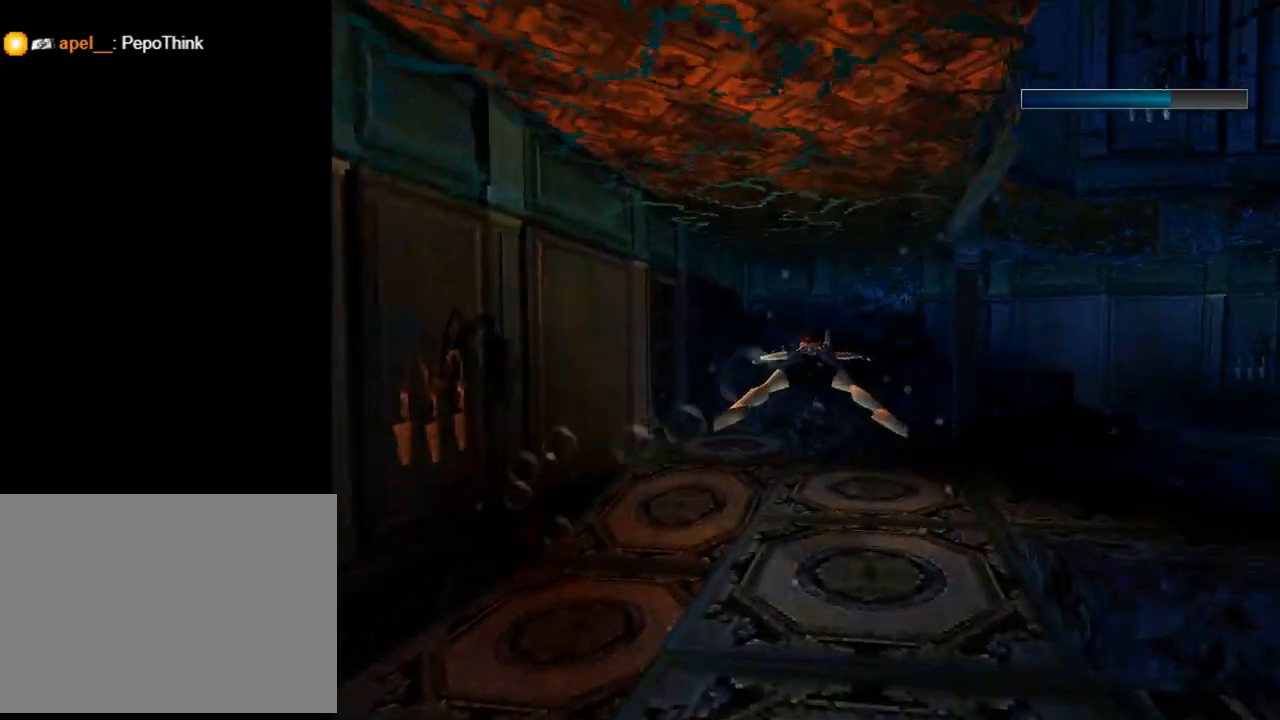
{"buttons": ["SQUARE"], "left_stick": "center", "events": [[267, "DPAD_RIGHT", "up"]]}
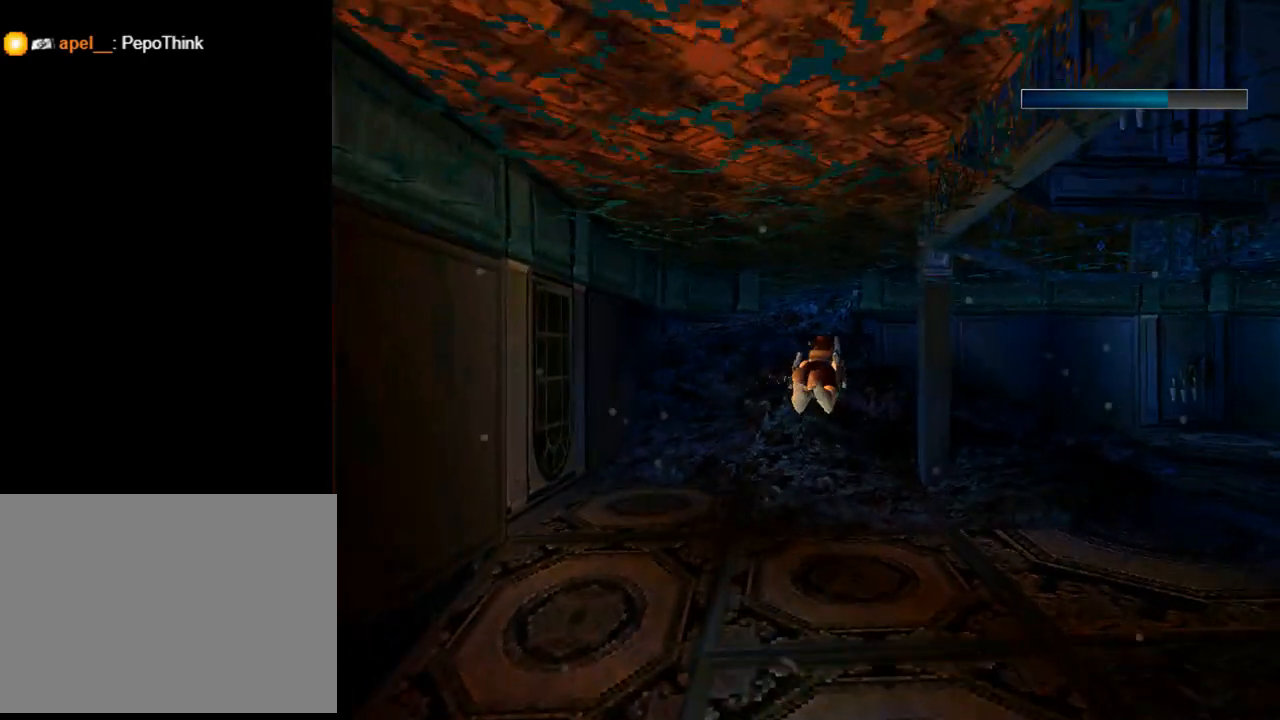
{"buttons": ["SQUARE"], "left_stick": "center", "events": [[100, "DPAD_UP", "down"], [200, "DPAD_UP", "up"]]}
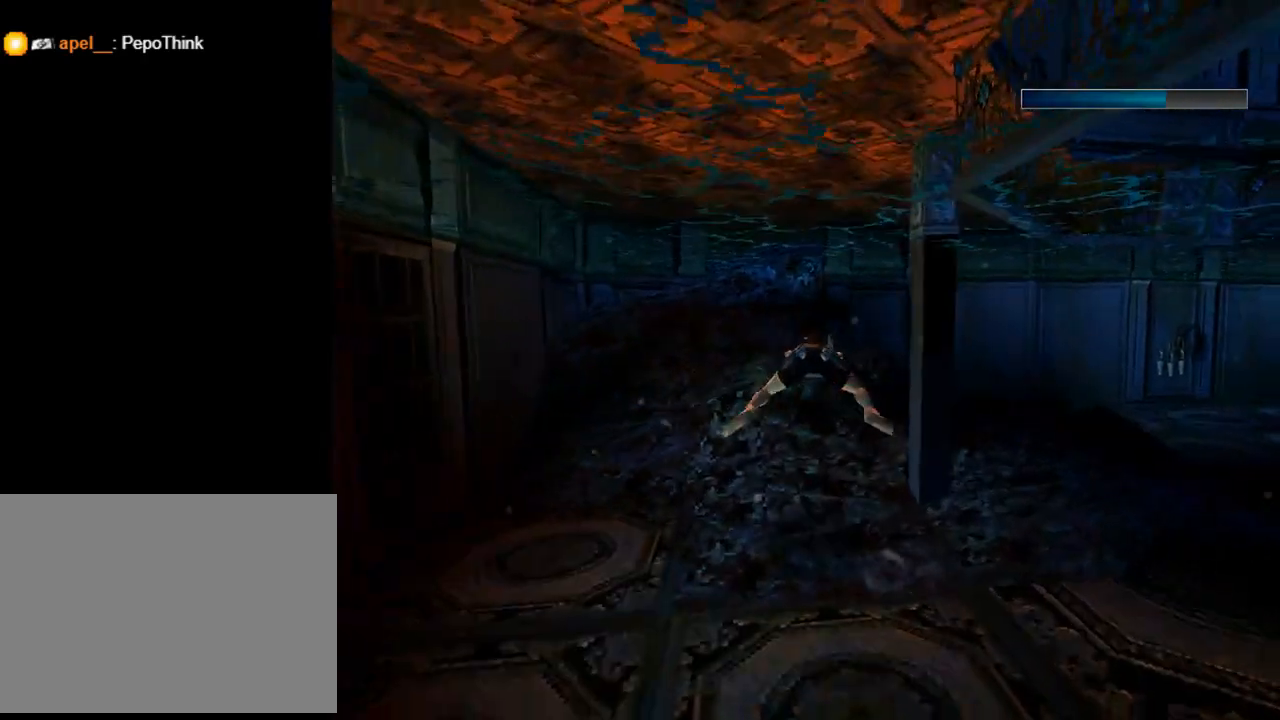
{"buttons": ["SQUARE"], "left_stick": "center", "events": [[67, "DPAD_DOWN", "down"], [67, "DPAD_RIGHT", "down"], [167, "DPAD_RIGHT", "up"], [267, "DPAD_DOWN", "up"]]}
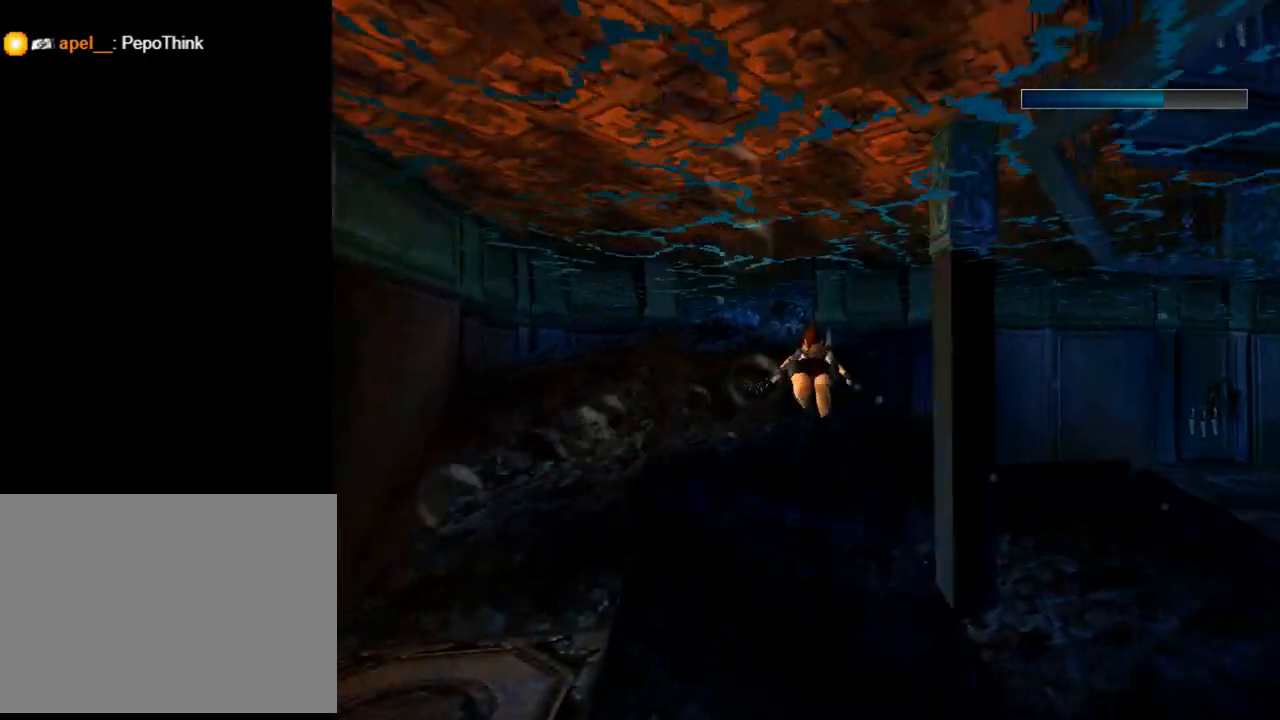
{"buttons": ["DPAD_UP", "DPAD_RIGHT"], "left_stick": "center", "events": [[200, "SQUARE", "up"], [267, "DPAD_RIGHT", "down"], [467, "DPAD_UP", "down"]]}
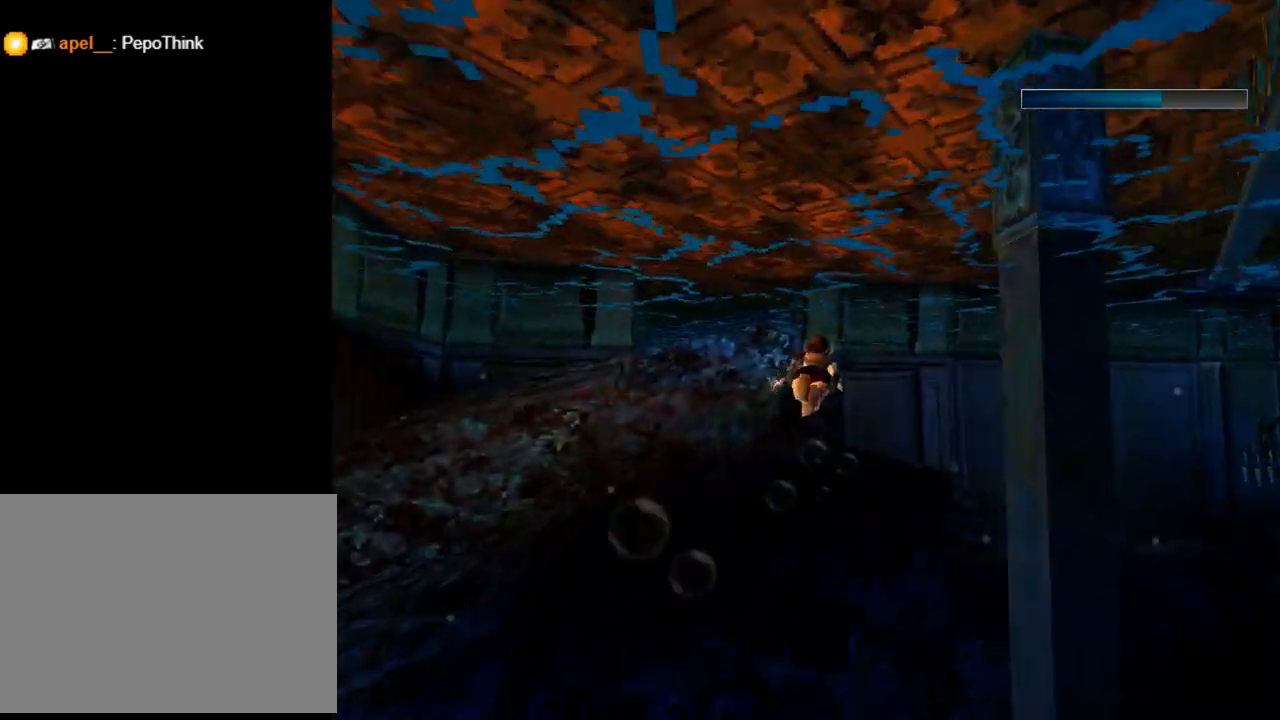
{"buttons": ["DPAD_RIGHT"], "left_stick": "center", "events": [[133, "DPAD_UP", "up"]]}
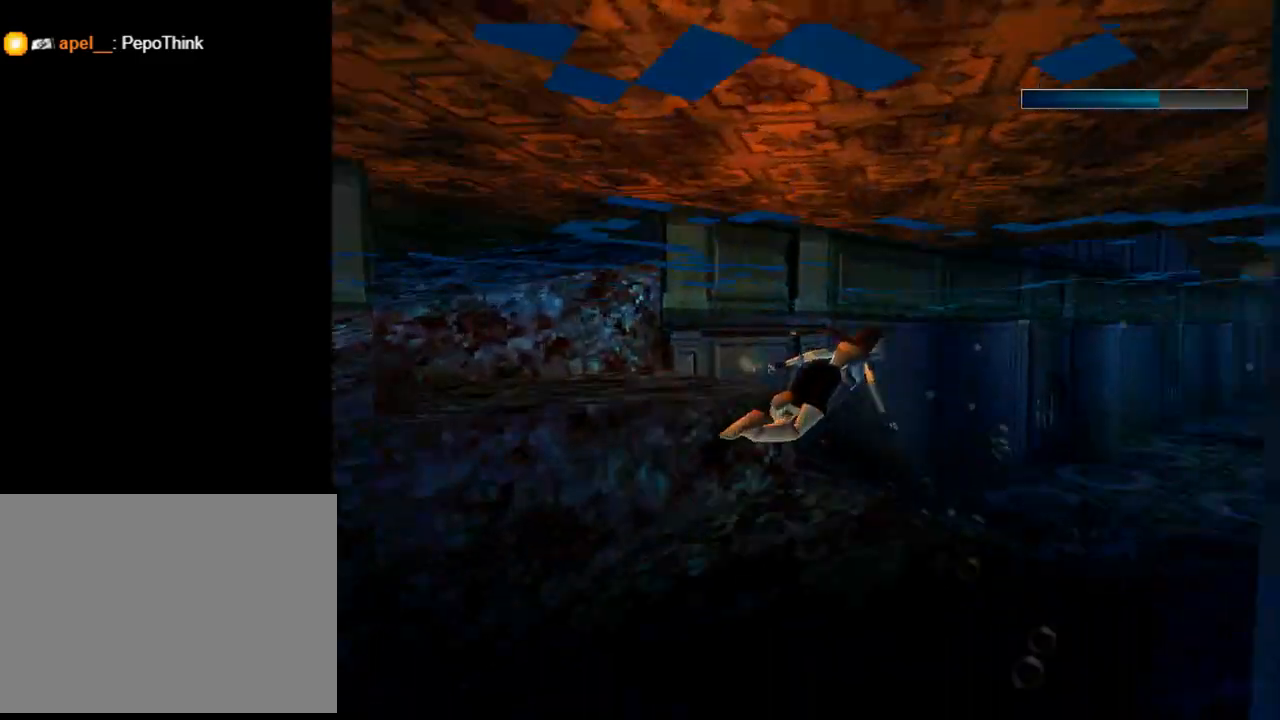
{"buttons": ["SQUARE"], "left_stick": "center", "events": [[100, "DPAD_RIGHT", "up"], [100, "DPAD_UP", "down"], [333, "DPAD_UP", "up"], [333, "SQUARE", "down"]]}
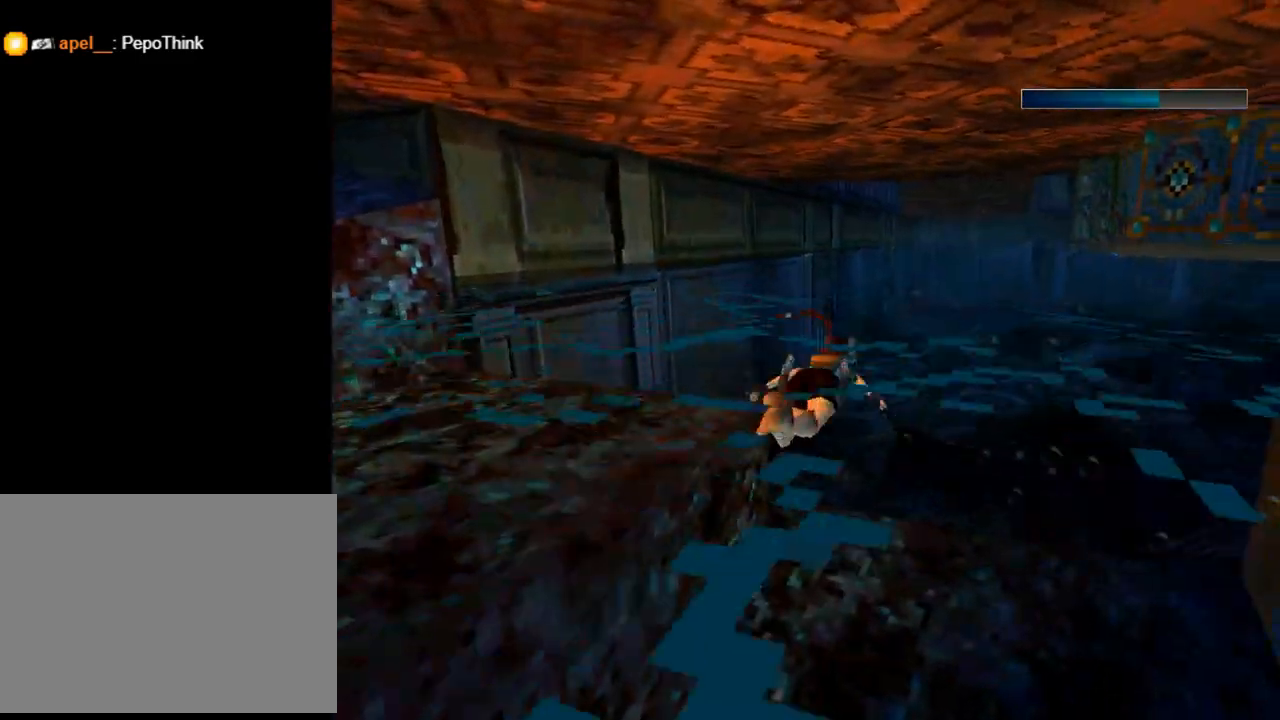
{"buttons": ["SQUARE"], "left_stick": "center", "events": [[67, "DPAD_RIGHT", "down"], [400, "DPAD_RIGHT", "up"]]}
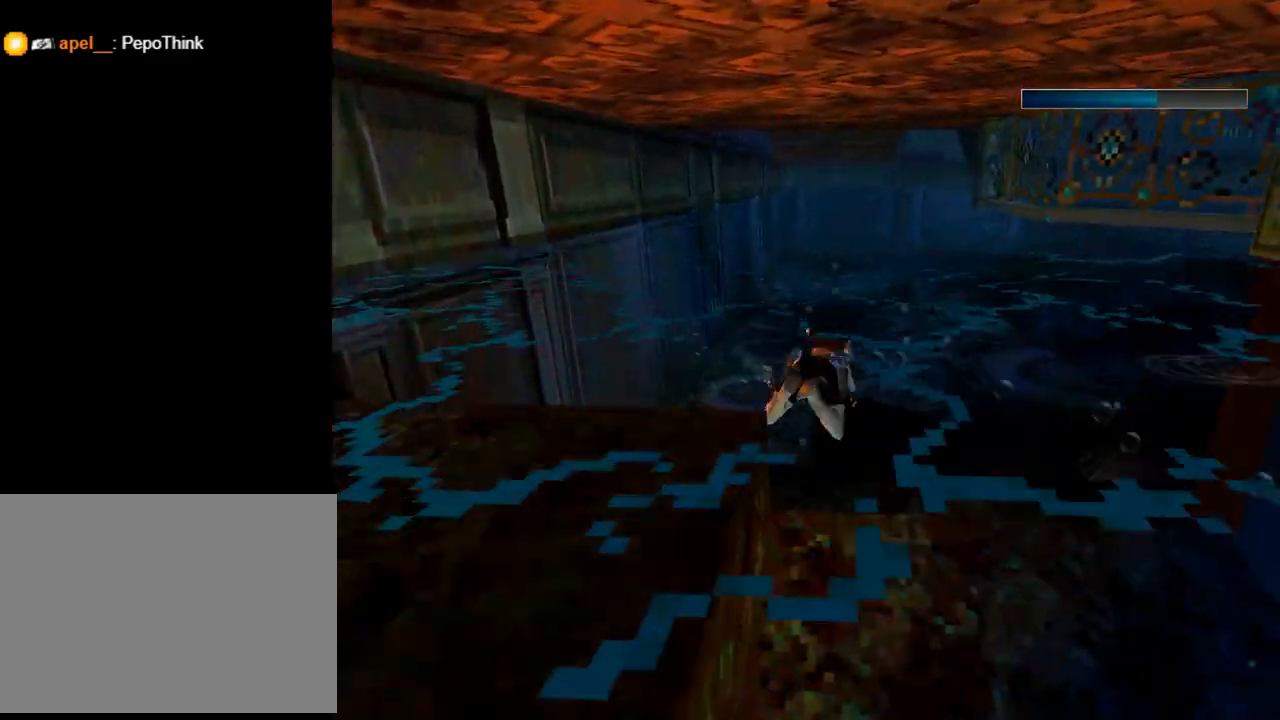
{"buttons": ["SQUARE"], "left_stick": "center", "events": []}
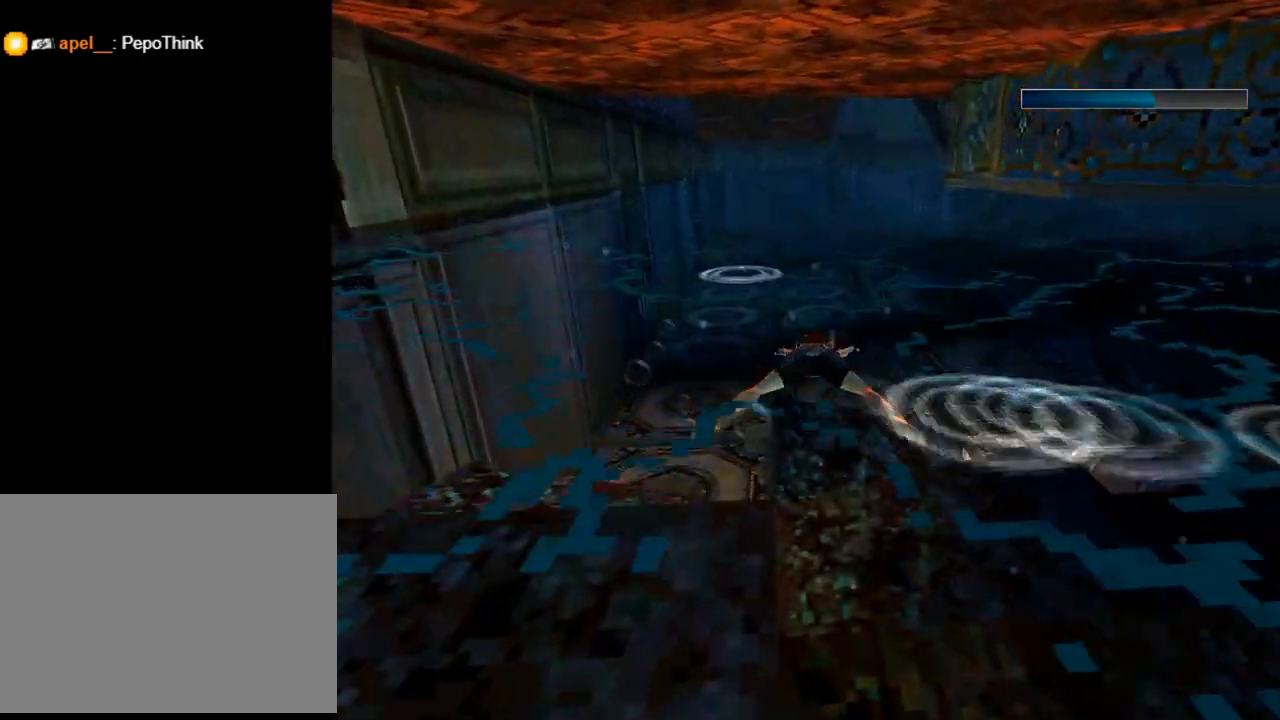
{"buttons": ["SQUARE", "DPAD_RIGHT"], "left_stick": "center", "events": [[233, "DPAD_RIGHT", "down"], [367, "DPAD_DOWN", "down"], [500, "DPAD_DOWN", "up"]]}
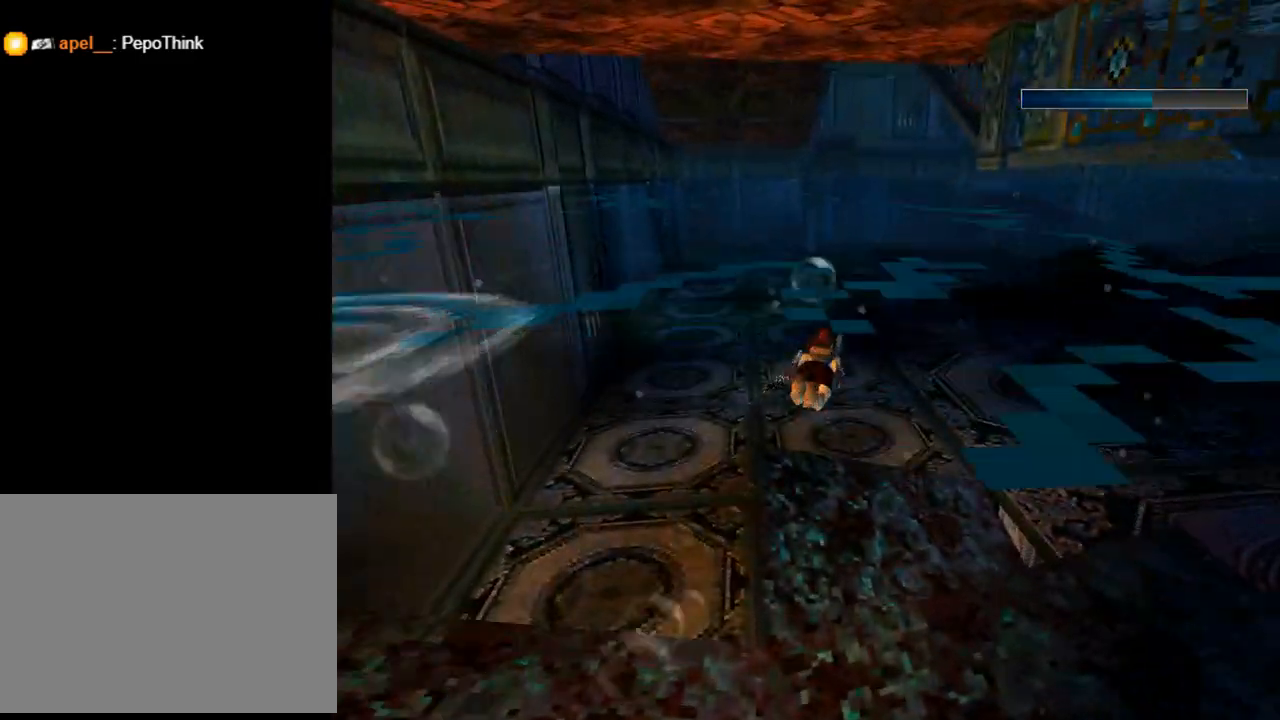
{"buttons": ["SQUARE"], "left_stick": "center", "events": [[133, "DPAD_RIGHT", "up"]]}